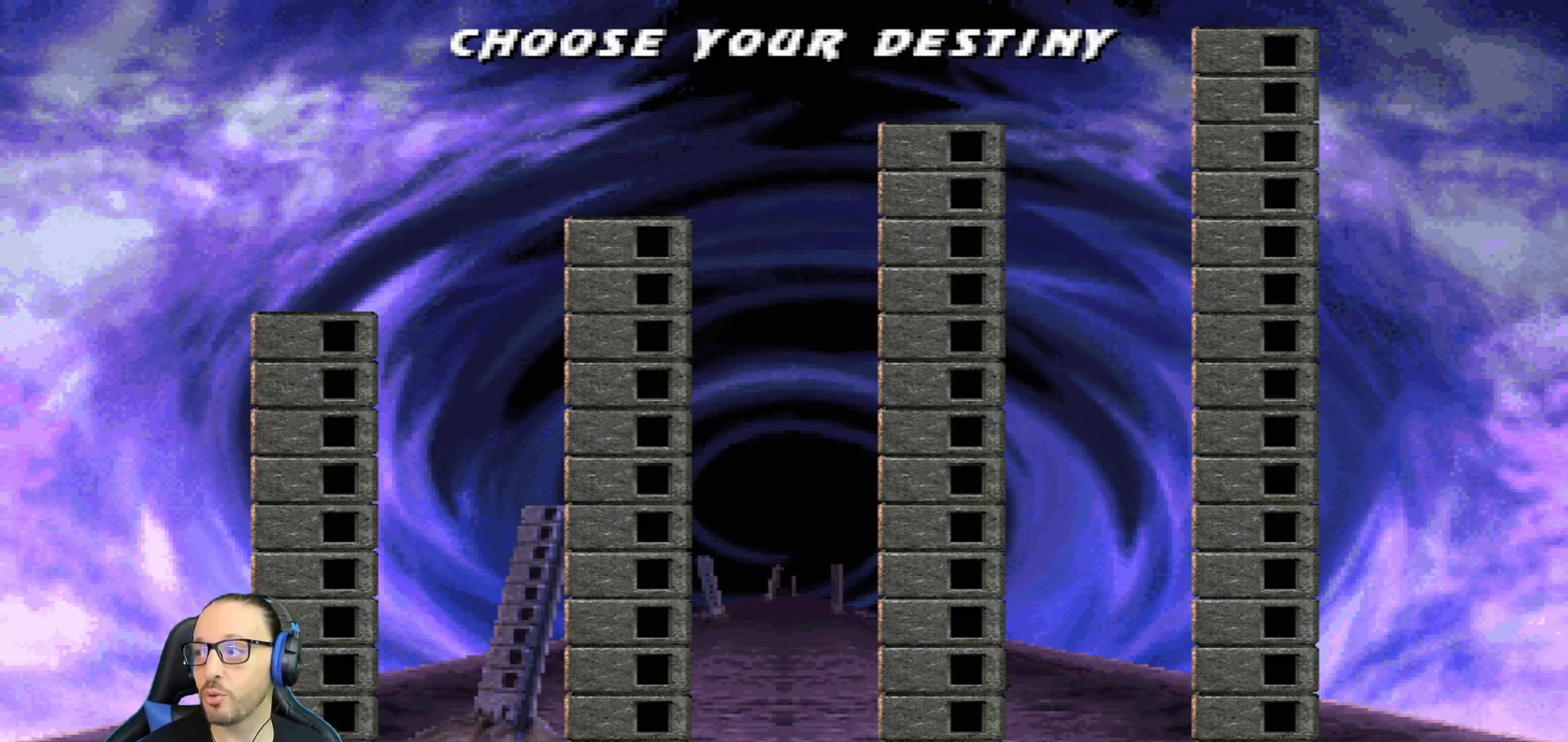
Gameplay with a controller (PlayStation layout); each line is a JSON object with the inputs held at the frame after it. "events" lists button and stick changes between this image and that frame as [ms after this image, input, new state], when the widget could be followed in between.
{"buttons": [], "left_stick": "center", "right_stick": "center", "events": [[450, "DPAD_RIGHT", "down"], [484, "DPAD_RIGHT", "up"]]}
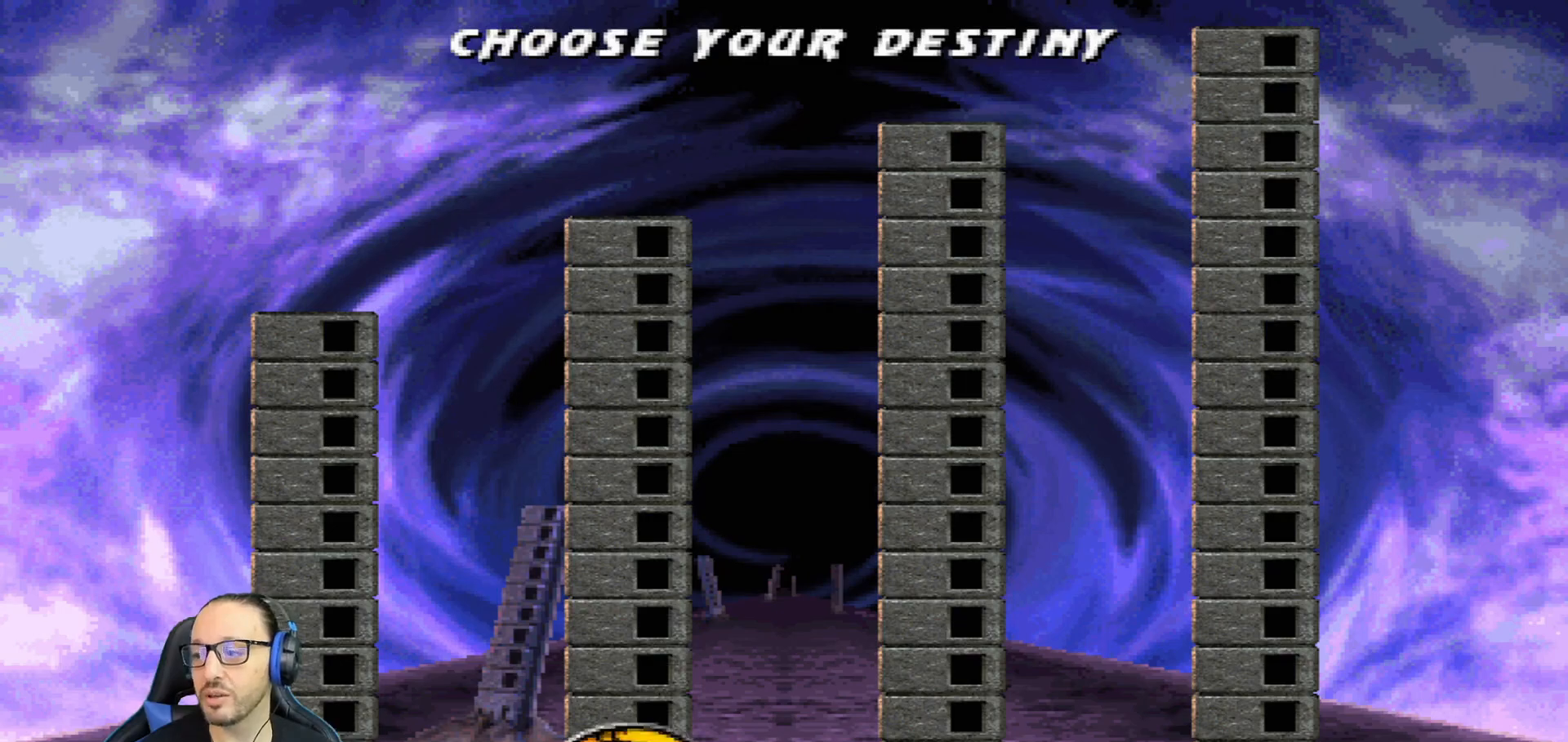
{"buttons": ["DPAD_RIGHT"], "left_stick": "center", "right_stick": "center", "events": [[83, "DPAD_RIGHT", "down"], [200, "DPAD_RIGHT", "up"], [250, "DPAD_RIGHT", "down"], [367, "DPAD_RIGHT", "up"], [417, "DPAD_RIGHT", "down"]]}
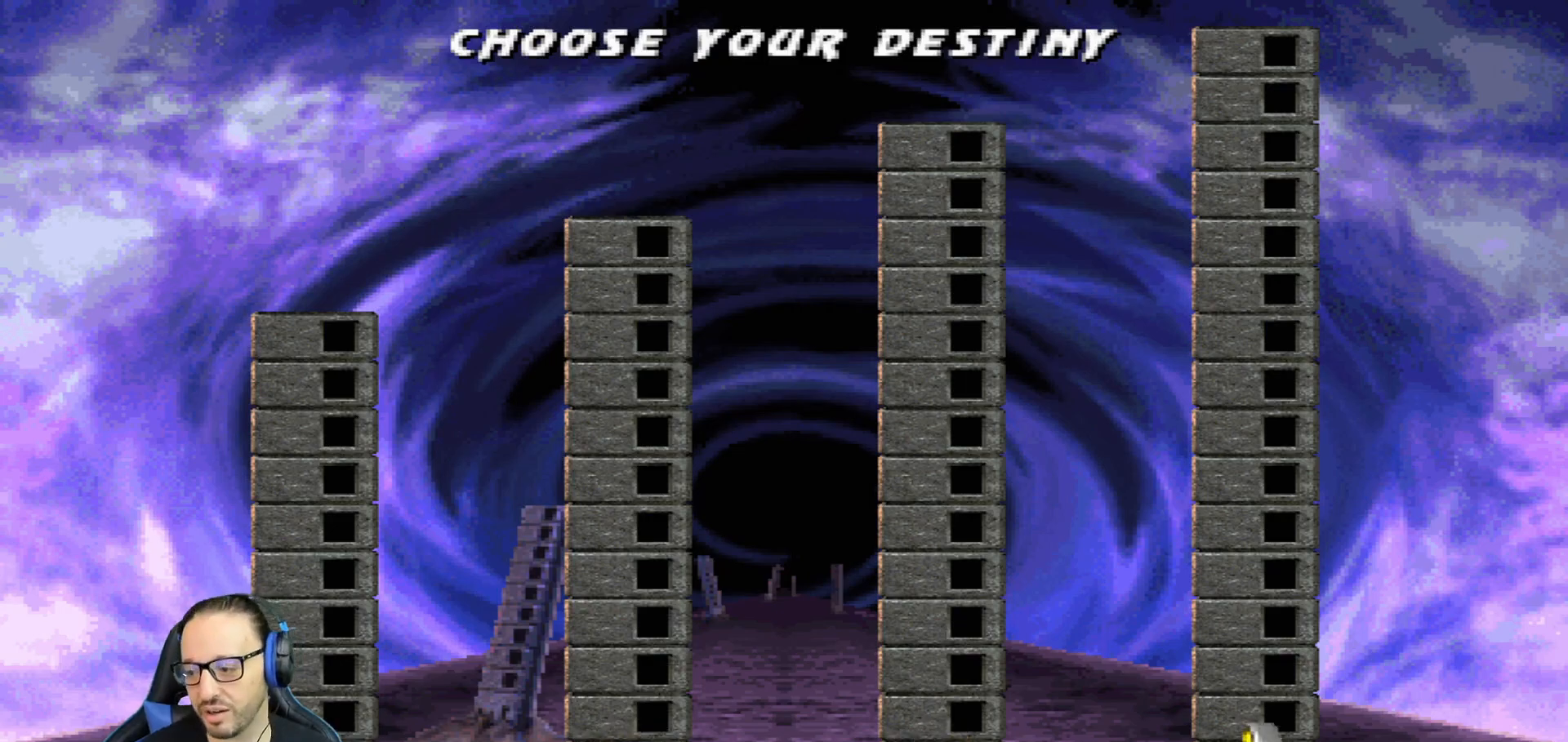
{"buttons": [], "left_stick": "center", "right_stick": "center", "events": [[50, "DPAD_RIGHT", "up"], [150, "DPAD_RIGHT", "down"], [267, "DPAD_RIGHT", "up"], [367, "CROSS", "down"], [501, "CROSS", "up"]]}
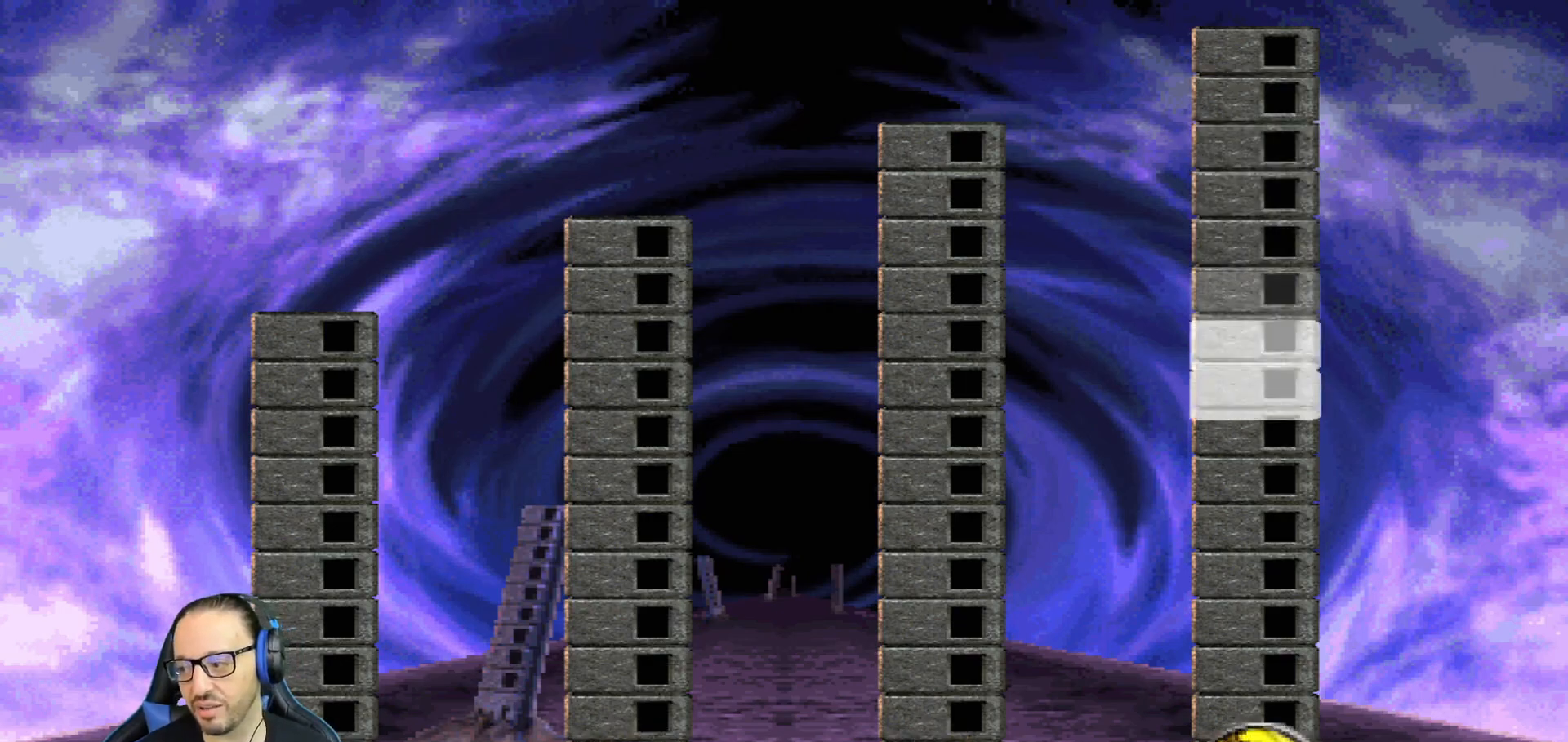
{"buttons": [], "left_stick": "center", "right_stick": "center", "events": []}
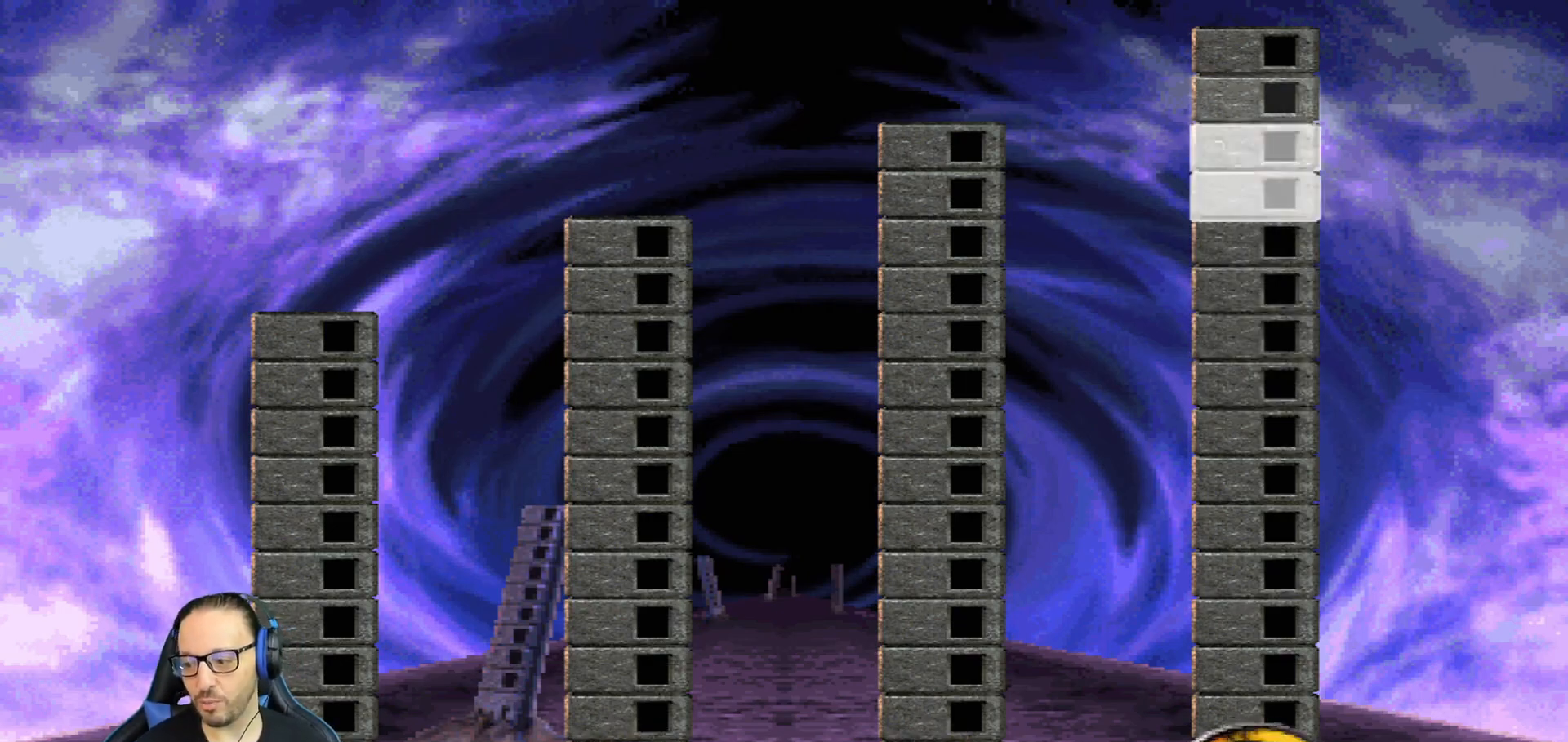
{"buttons": [], "left_stick": "center", "right_stick": "center", "events": []}
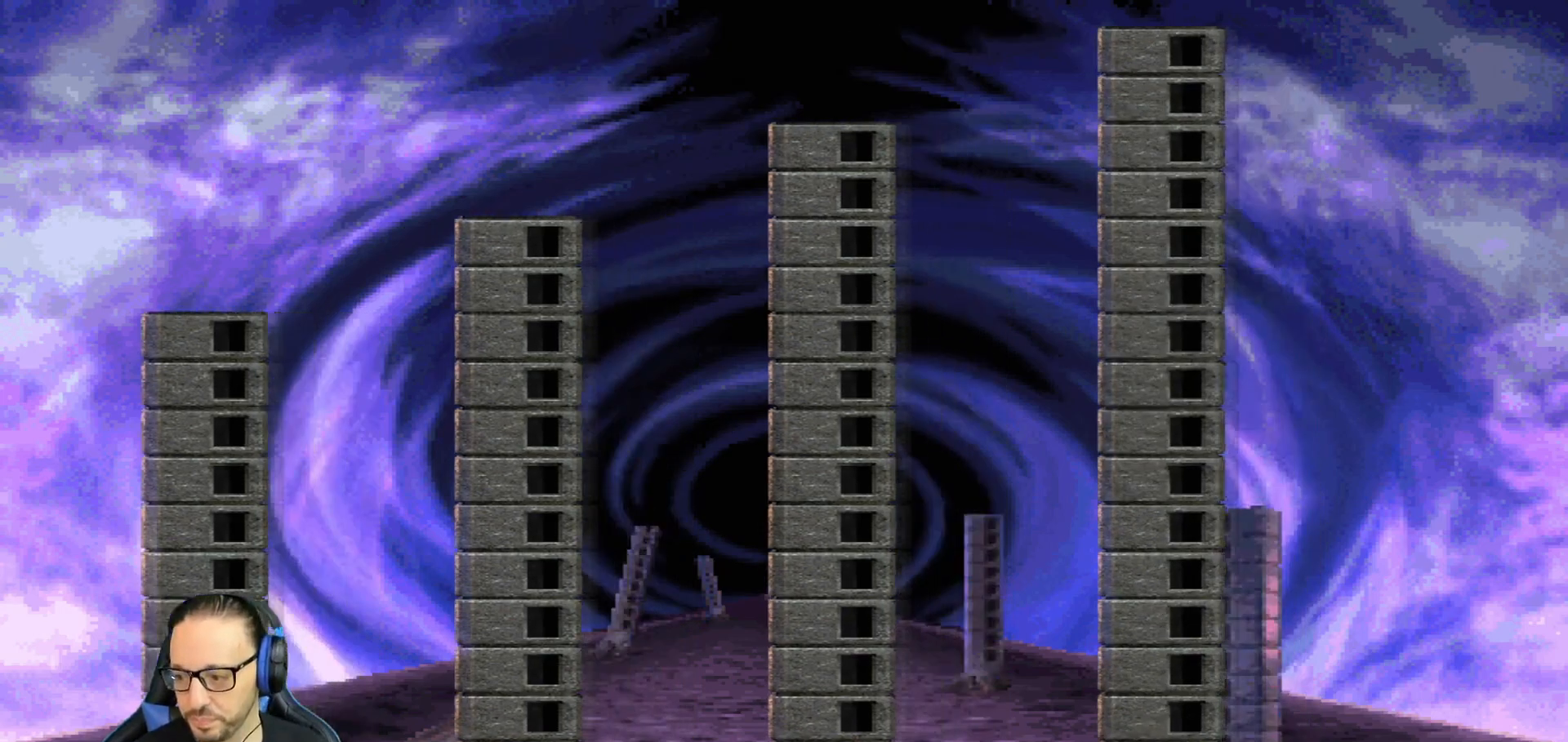
{"buttons": [], "left_stick": "center", "right_stick": "center", "events": []}
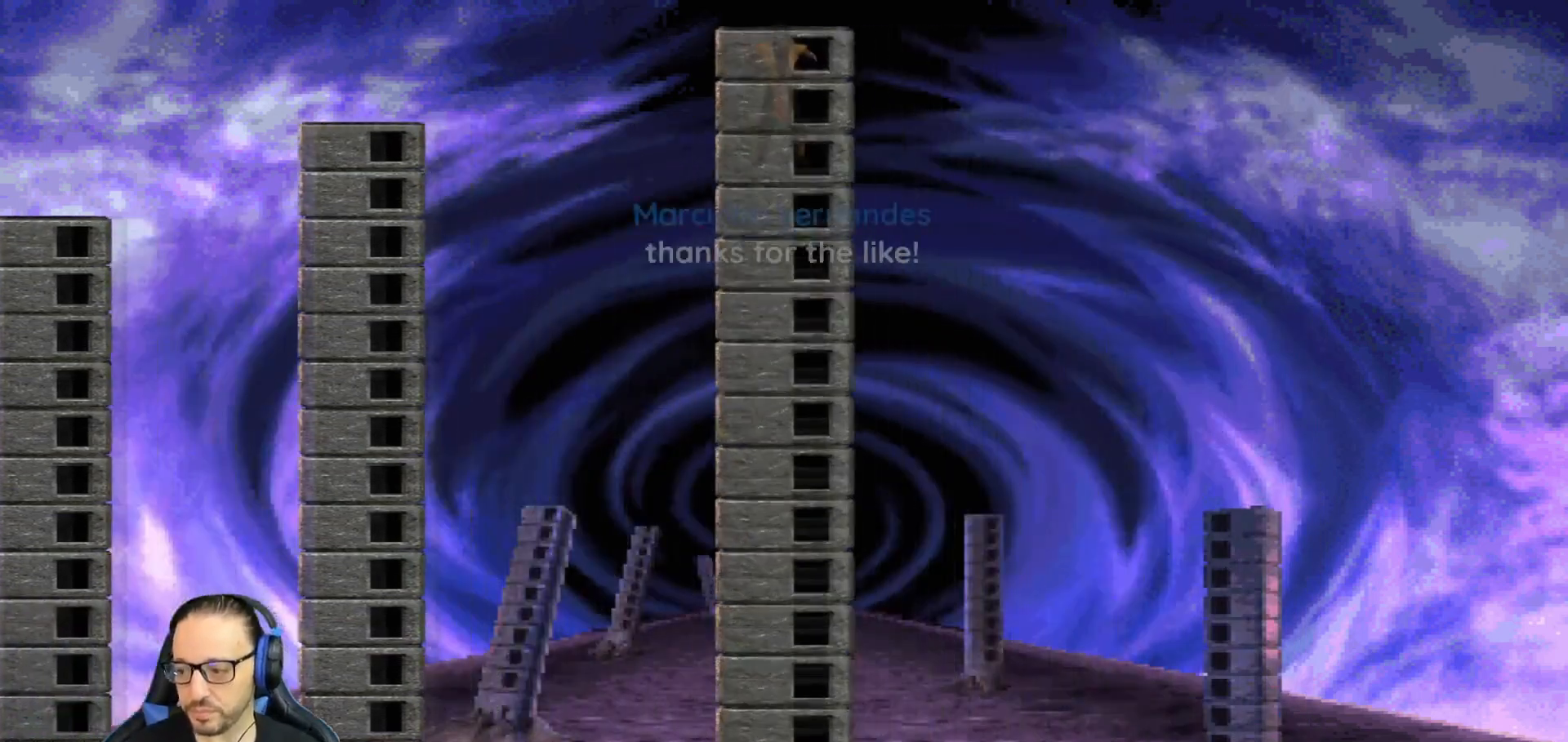
{"buttons": ["CROSS", "CIRCLE", "R1"], "left_stick": "center", "right_stick": "center", "events": [[67, "CROSS", "down"], [234, "CROSS", "up"], [384, "CROSS", "down"], [384, "R1", "down"], [417, "CIRCLE", "down"], [417, "L1", "down"], [467, "L1", "up"]]}
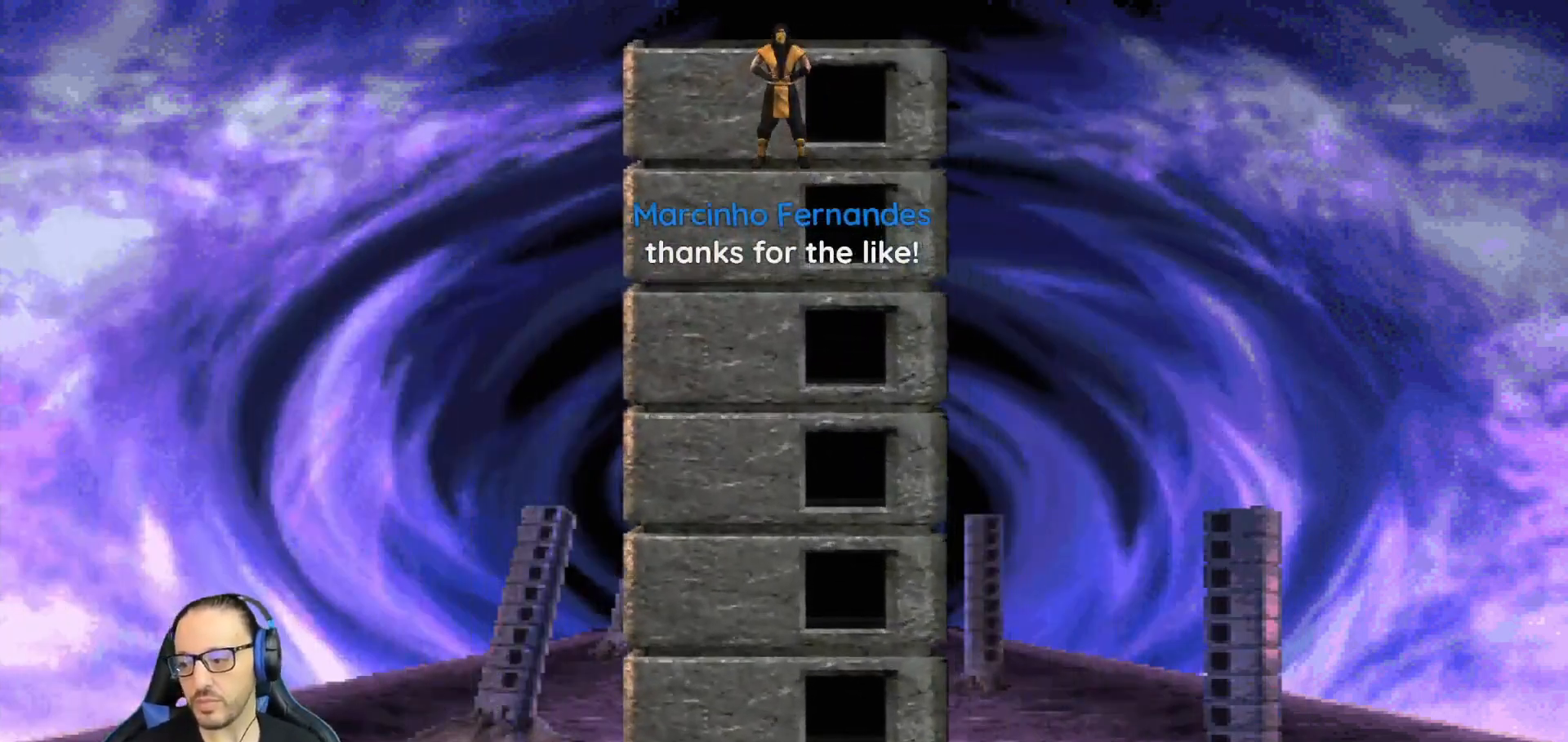
{"buttons": [], "left_stick": "center", "right_stick": "center", "events": [[50, "CIRCLE", "up"], [50, "CROSS", "up"], [100, "R1", "up"]]}
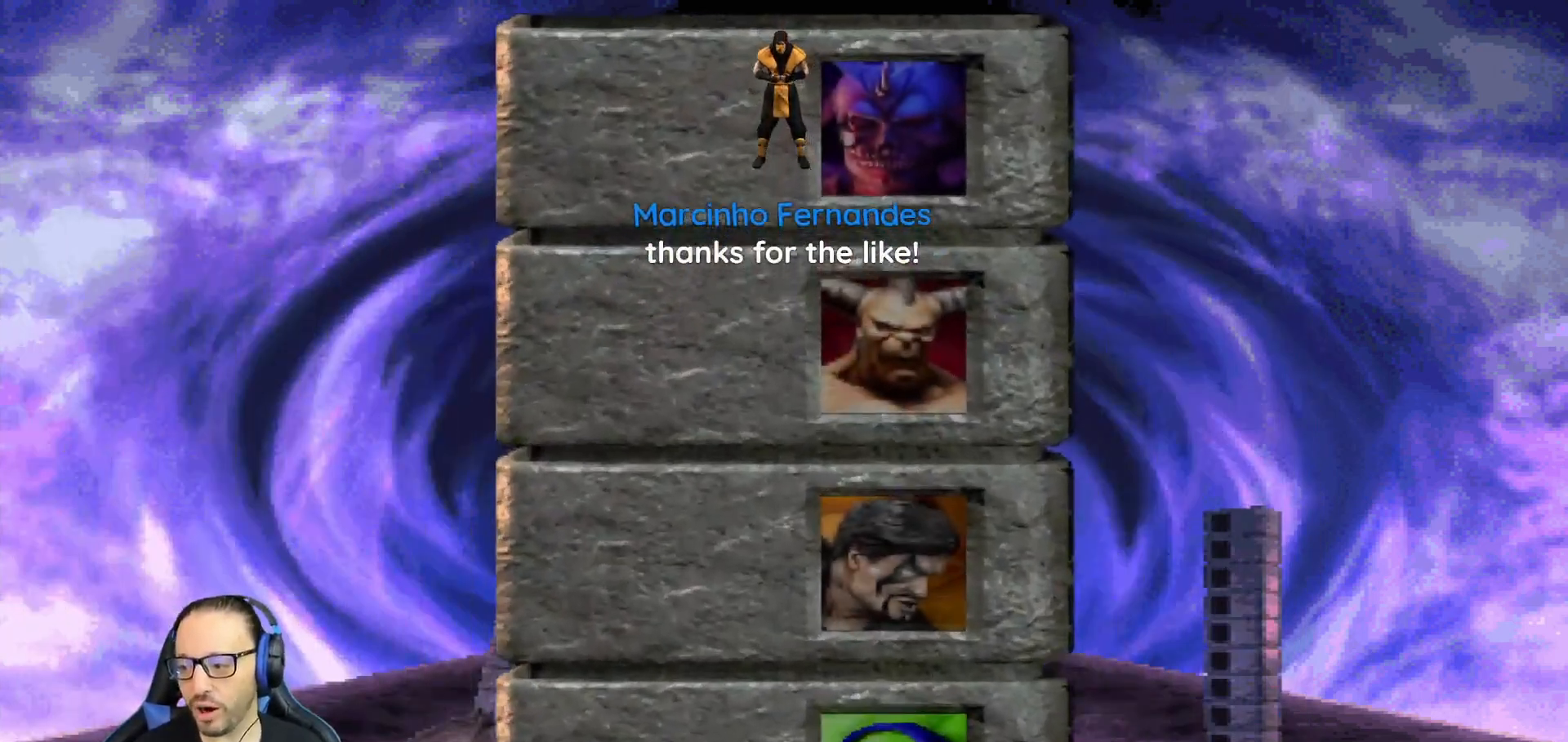
{"buttons": [], "left_stick": "center", "right_stick": "center", "events": []}
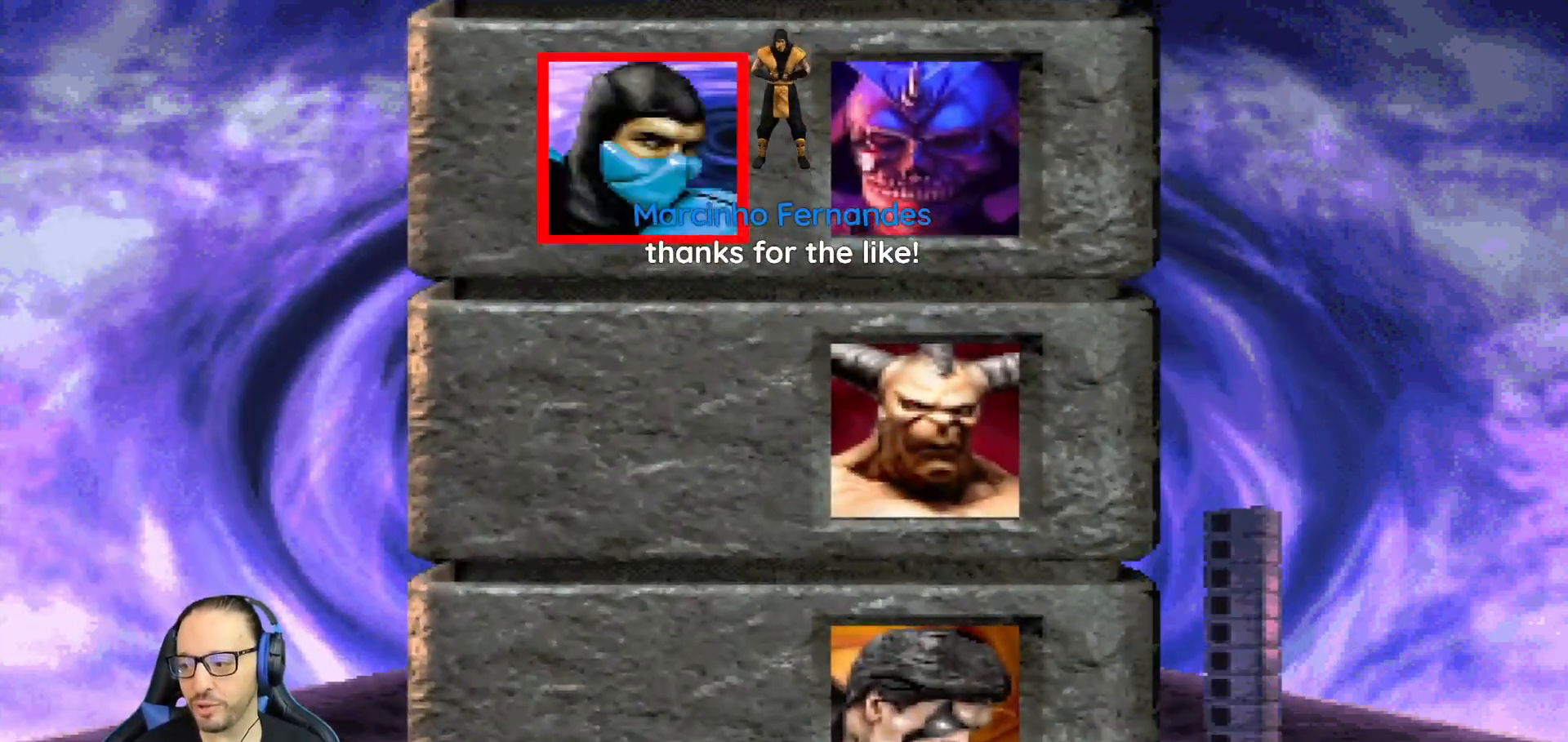
{"buttons": ["CROSS", "CIRCLE", "SQUARE", "R1"], "left_stick": "center", "right_stick": "center", "events": [[33, "CROSS", "down"], [183, "CROSS", "up"], [350, "CROSS", "down"], [400, "R1", "down"], [500, "CIRCLE", "down"], [500, "SQUARE", "down"]]}
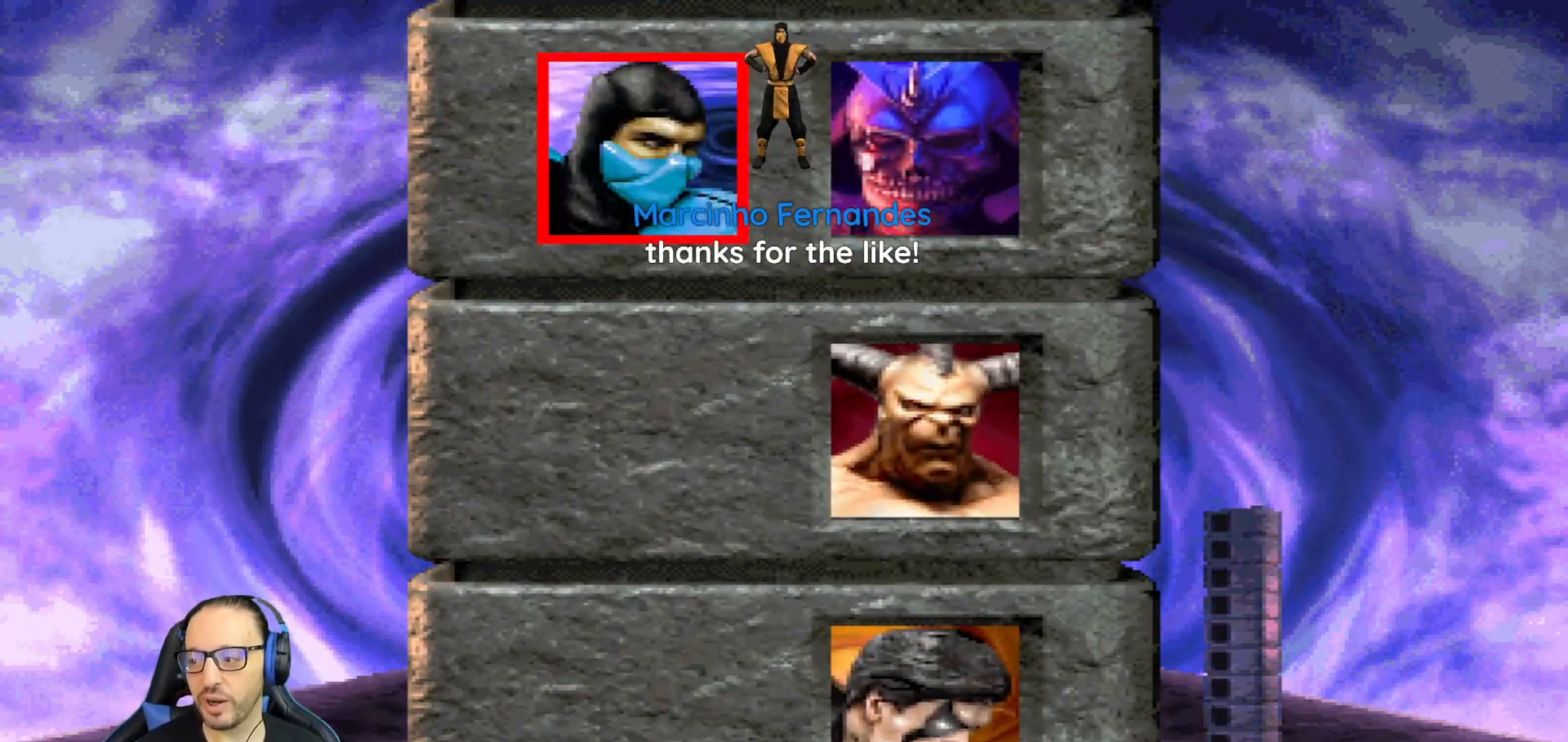
{"buttons": [], "left_stick": "center", "right_stick": "center", "events": [[83, "TRIANGLE", "down"], [150, "SQUARE", "up"], [167, "CROSS", "up"], [284, "TRIANGLE", "up"], [317, "CIRCLE", "up"], [367, "R1", "up"]]}
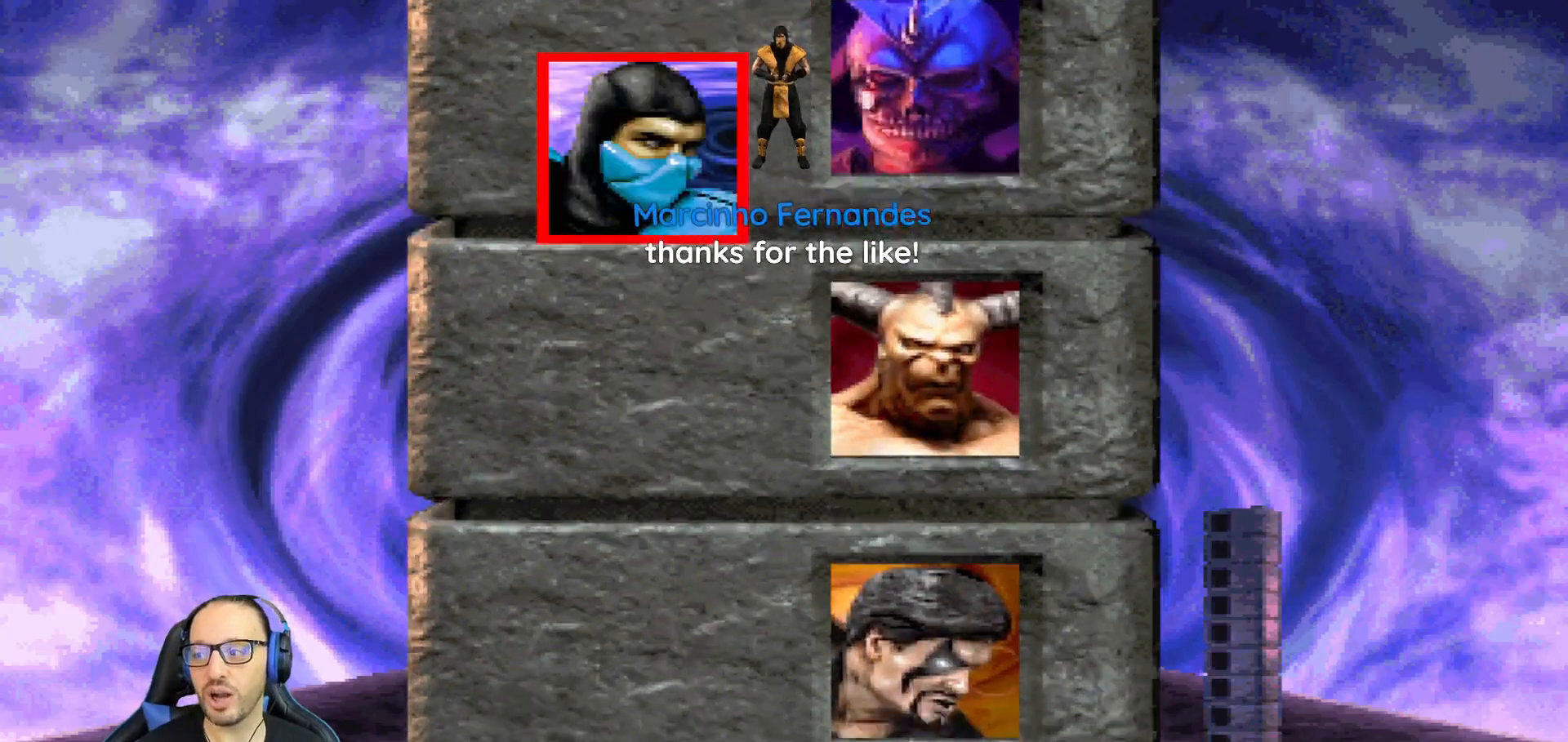
{"buttons": ["CIRCLE", "SQUARE", "TRIANGLE", "R1", "DPAD_DOWN", "DPAD_RIGHT"], "left_stick": "center", "right_stick": "center", "events": [[133, "CROSS", "down"], [233, "R1", "down"], [250, "SQUARE", "down"], [283, "CIRCLE", "down"], [317, "TRIANGLE", "down"], [367, "DPAD_RIGHT", "down"], [383, "DPAD_DOWN", "down"], [417, "CROSS", "up"]]}